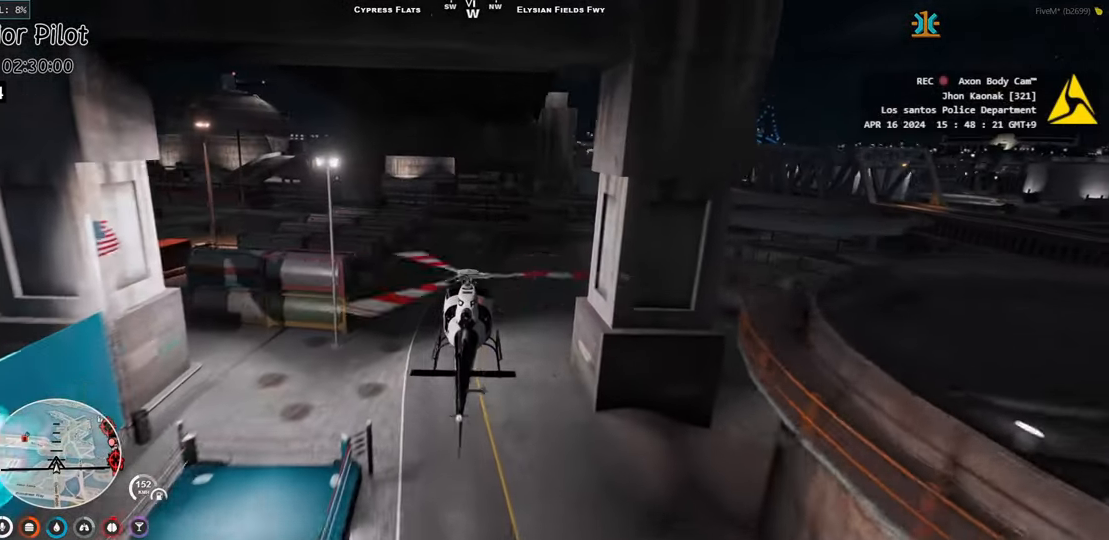
Gameplay with keyboard; each line is a JSON object with the keys held at the frame after it. "events" lists presses ("down") and releases ("up") of "a", "ctrl", "d", "e", "q", "s", "shift", "space" and "w" between this image and that frame as [ms after this image, input, new state], when the widget could be followed in between. No other keys are recorded. Mouse input is not recorded.
{"keys": ["s"], "events": [[117, "s", "down"], [167, "d", "down"], [233, "s", "up"], [317, "d", "up"], [333, "s", "down"]]}
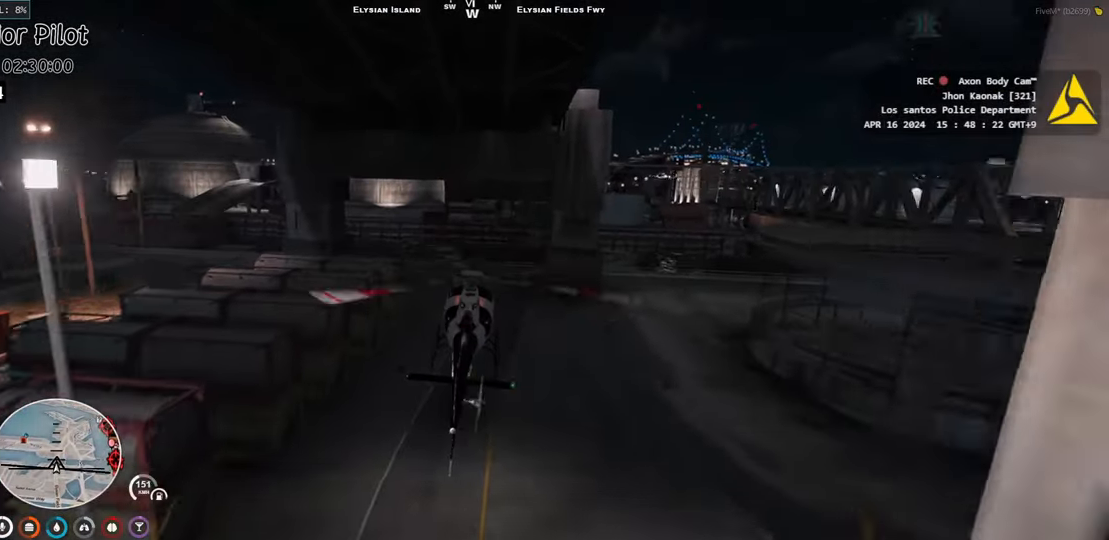
{"keys": ["s"], "events": [[33, "d", "down"], [183, "s", "up"], [267, "s", "down"], [367, "d", "up"], [367, "s", "up"], [450, "s", "down"]]}
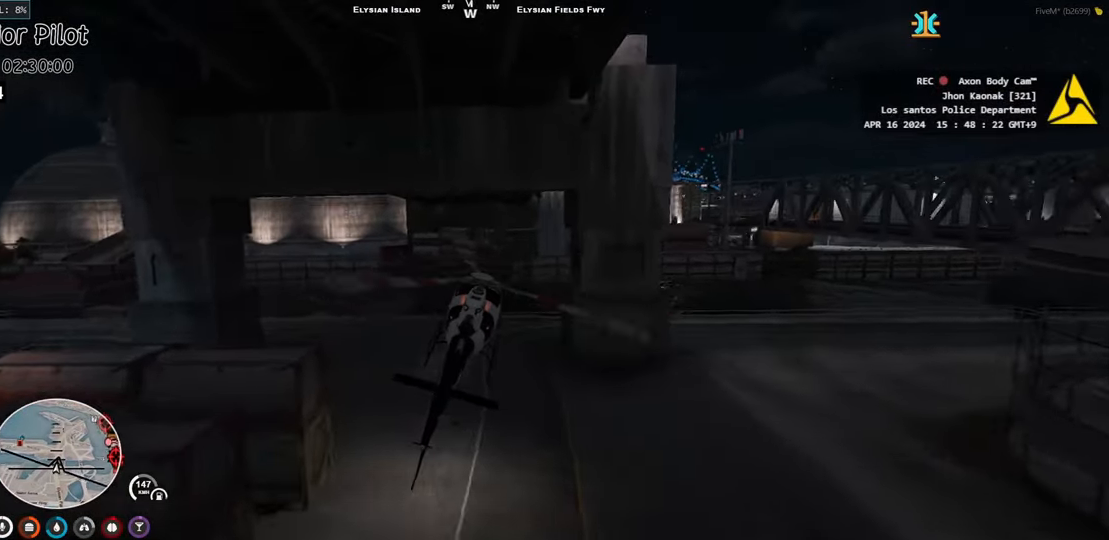
{"keys": [], "events": [[33, "s", "up"], [200, "s", "down"], [233, "a", "down"], [267, "a", "up"], [267, "s", "up"], [383, "s", "down"], [483, "s", "up"]]}
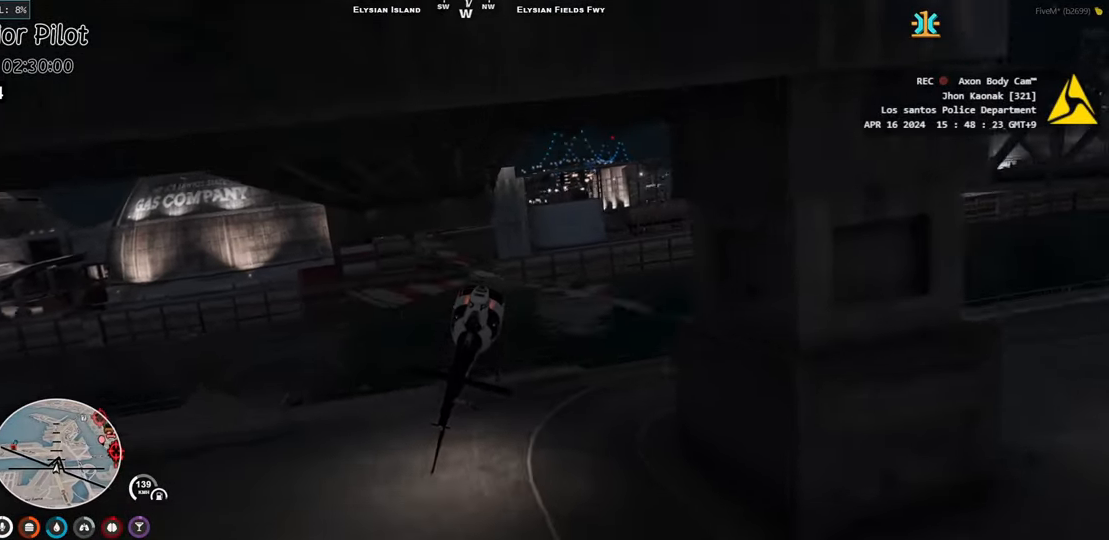
{"keys": ["w"], "events": [[133, "a", "down"], [217, "a", "up"], [300, "w", "down"]]}
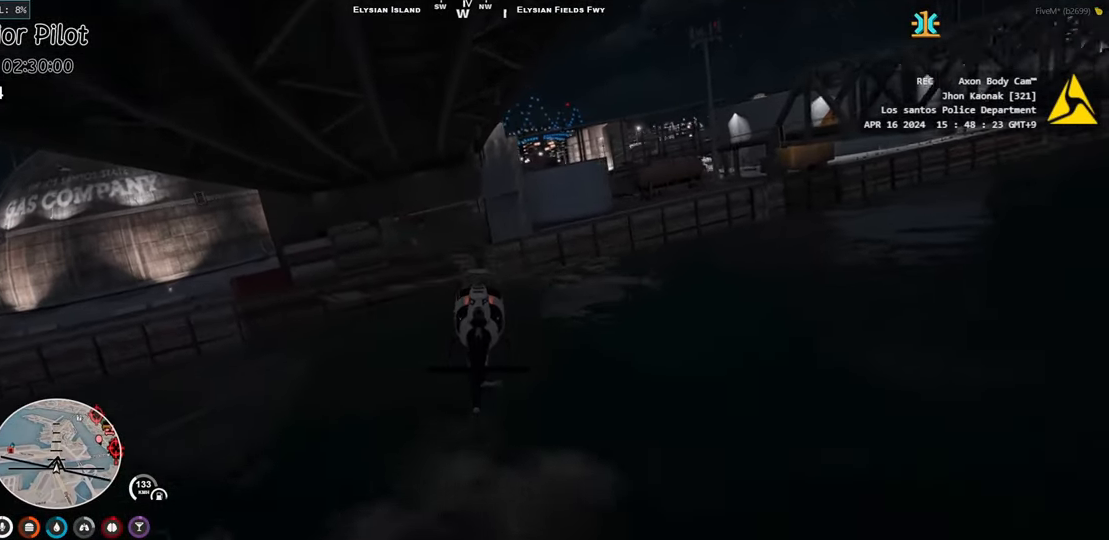
{"keys": ["a"], "events": [[167, "d", "down"], [217, "d", "up"], [283, "w", "up"], [500, "a", "down"]]}
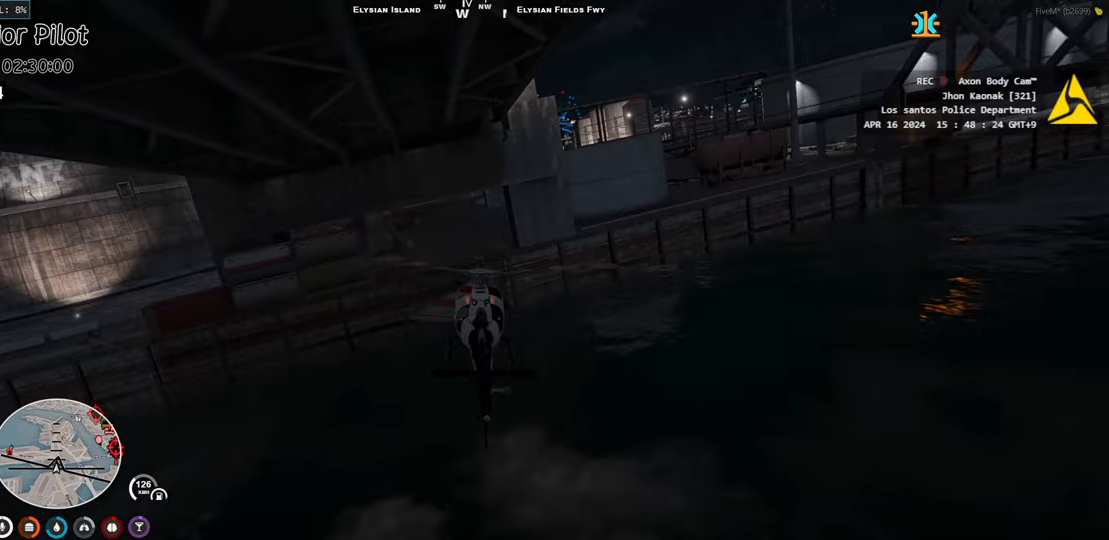
{"keys": [], "events": [[50, "s", "down"], [83, "a", "up"], [183, "s", "up"], [283, "s", "down"], [383, "s", "up"]]}
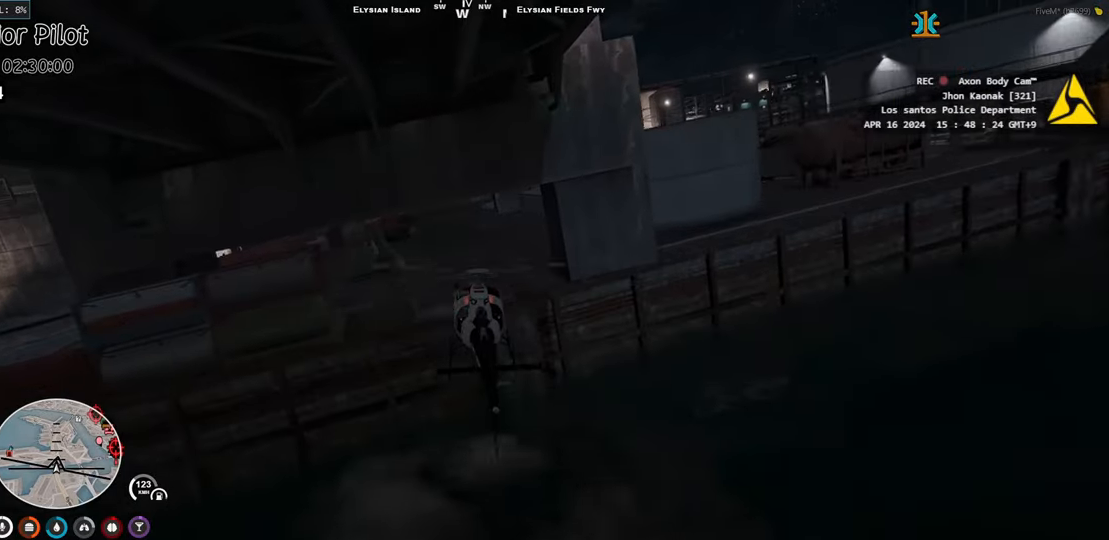
{"keys": ["w"], "events": [[67, "w", "down"]]}
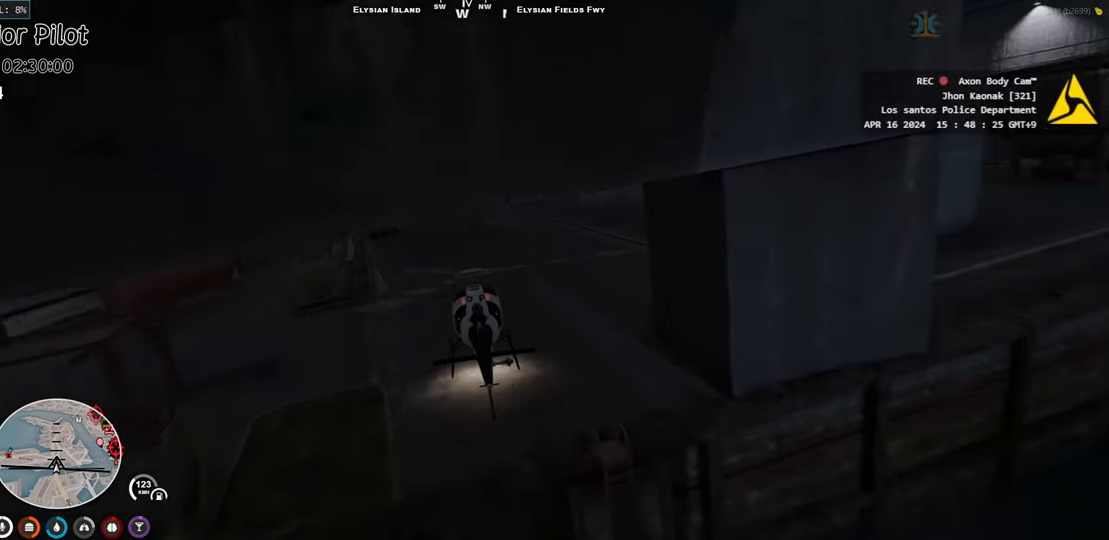
{"keys": ["w"], "events": []}
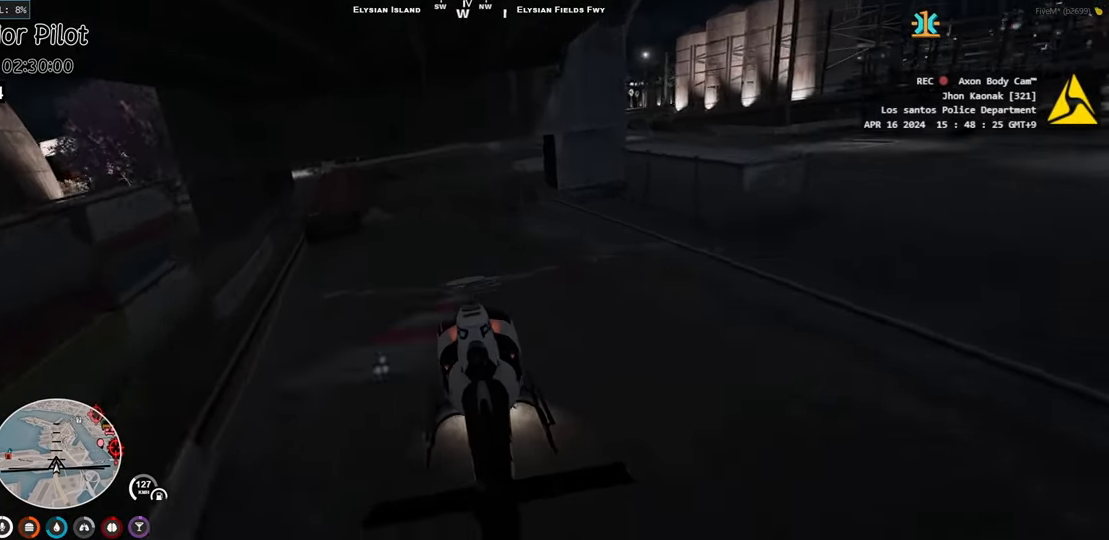
{"keys": [], "events": [[67, "w", "up"]]}
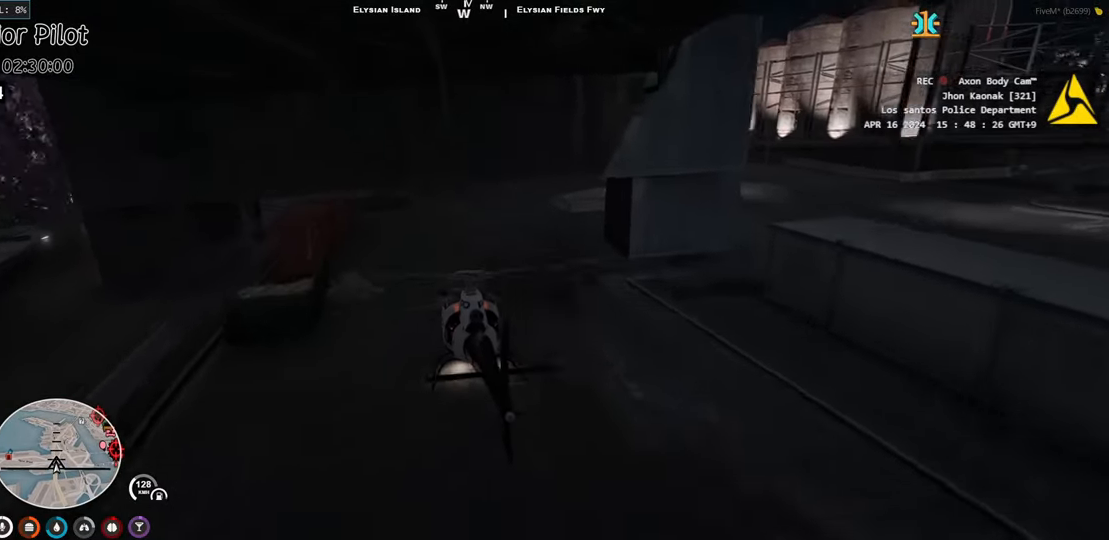
{"keys": ["a", "w"], "events": [[167, "w", "down"], [383, "d", "down"], [433, "d", "up"], [467, "a", "down"]]}
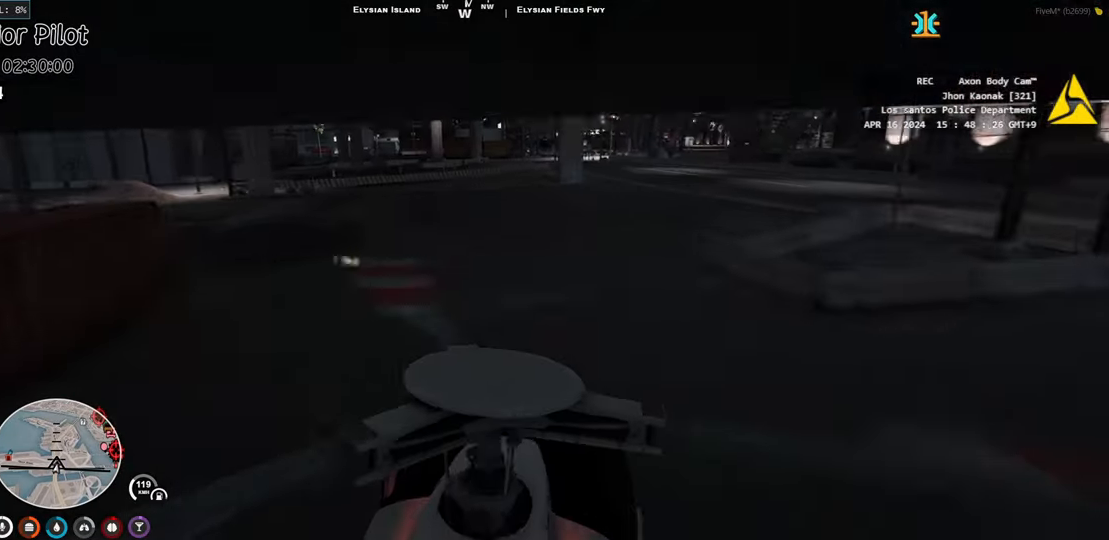
{"keys": ["a", "w"], "events": [[400, "a", "up"], [500, "a", "down"]]}
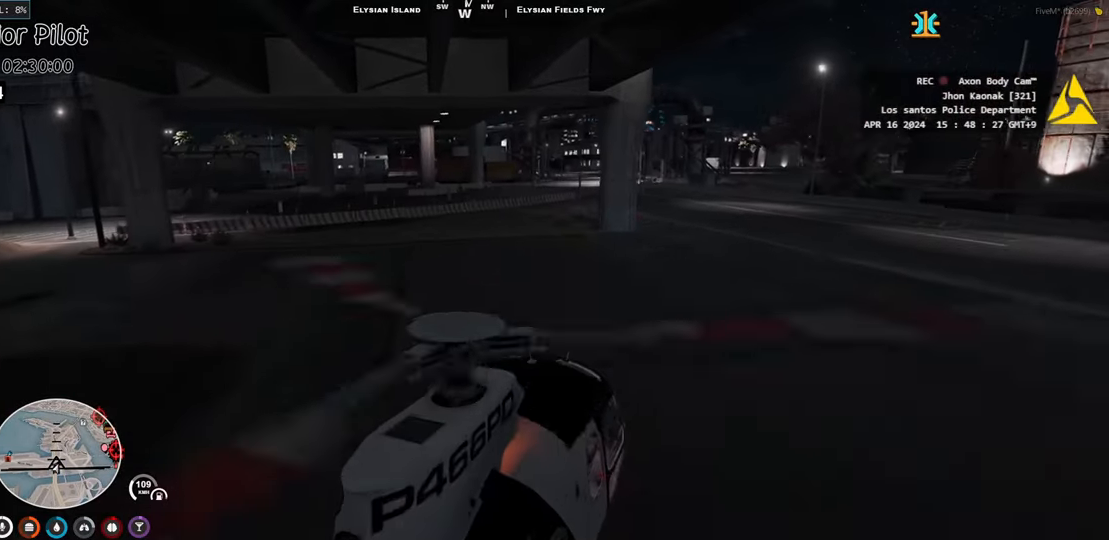
{"keys": [], "events": [[367, "w", "up"], [450, "a", "up"]]}
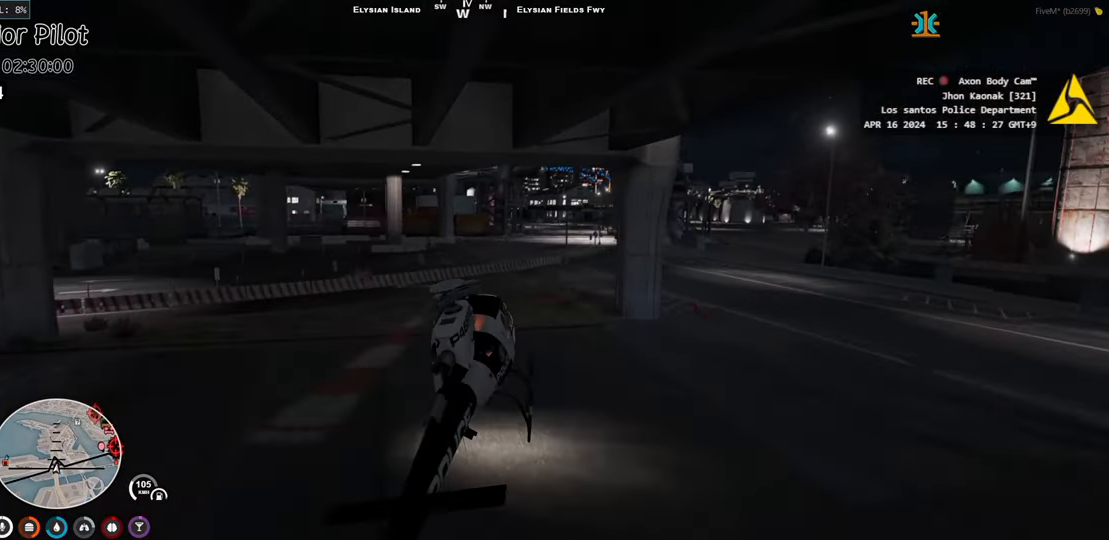
{"keys": ["s"], "events": [[400, "s", "down"]]}
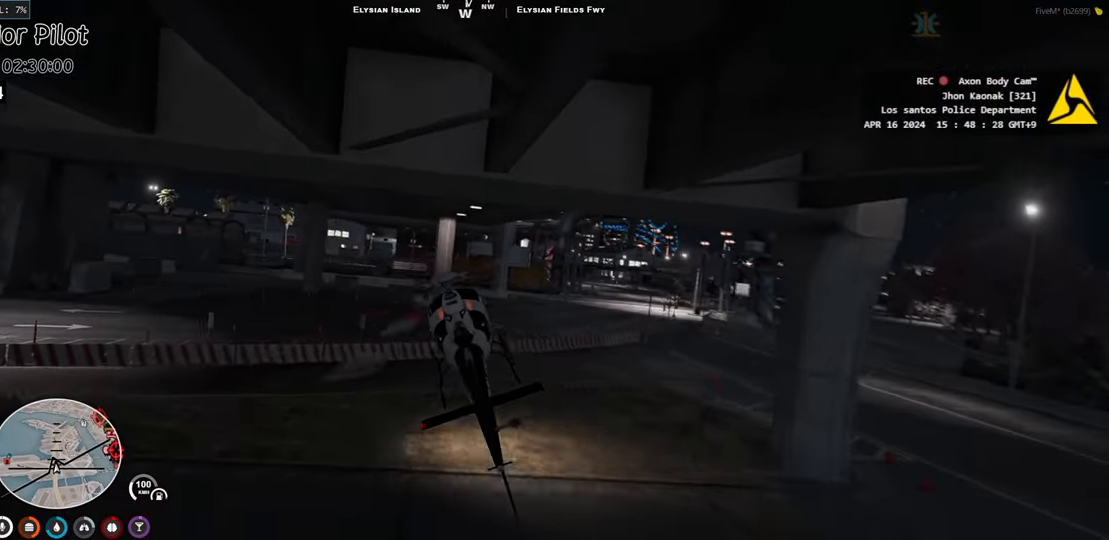
{"keys": [], "events": [[17, "s", "up"], [183, "d", "down"], [183, "w", "down"], [400, "w", "up"], [450, "d", "up"]]}
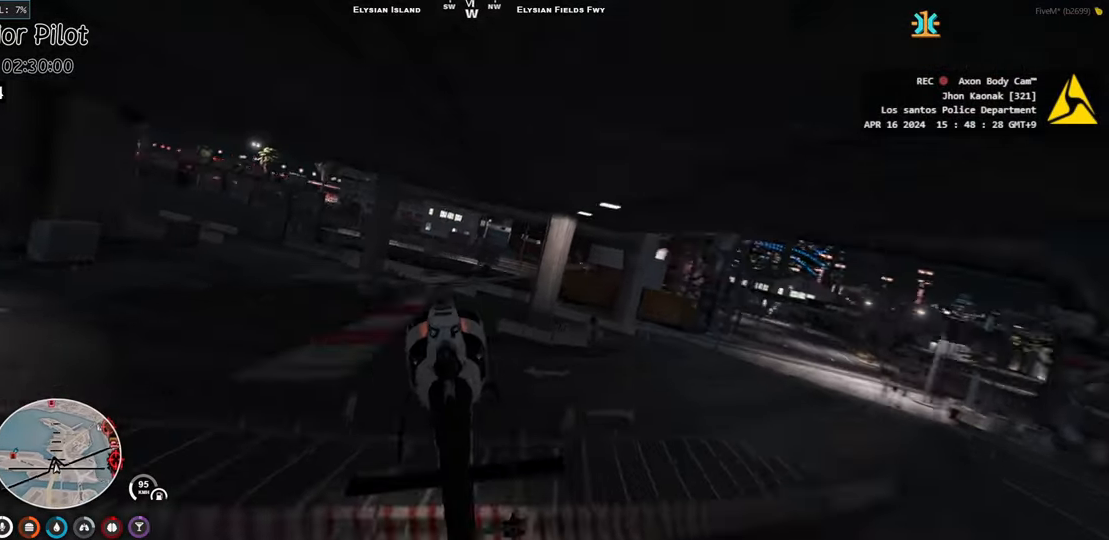
{"keys": [], "events": [[217, "w", "down"], [367, "d", "down"], [383, "w", "up"], [450, "d", "up"]]}
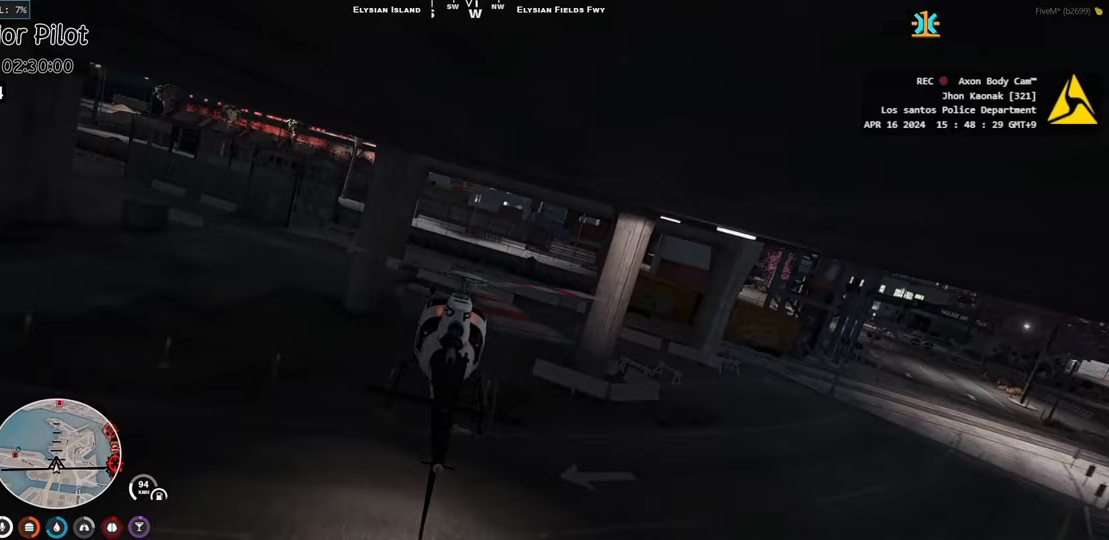
{"keys": ["a"], "events": [[17, "w", "down"], [300, "w", "up"], [483, "a", "down"], [483, "w", "down"], [500, "w", "up"]]}
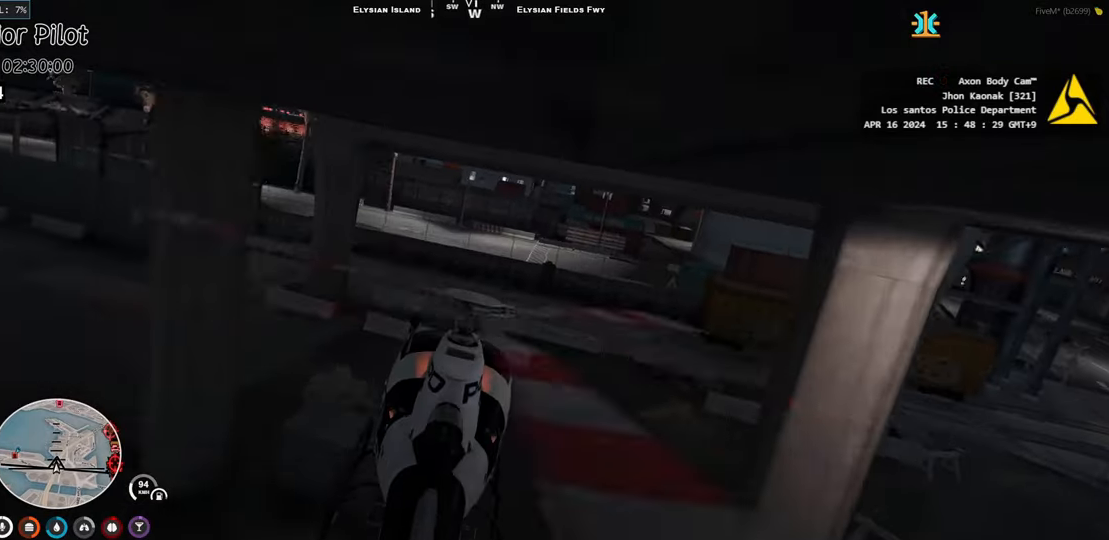
{"keys": ["s"], "events": [[17, "a", "up"], [467, "s", "down"]]}
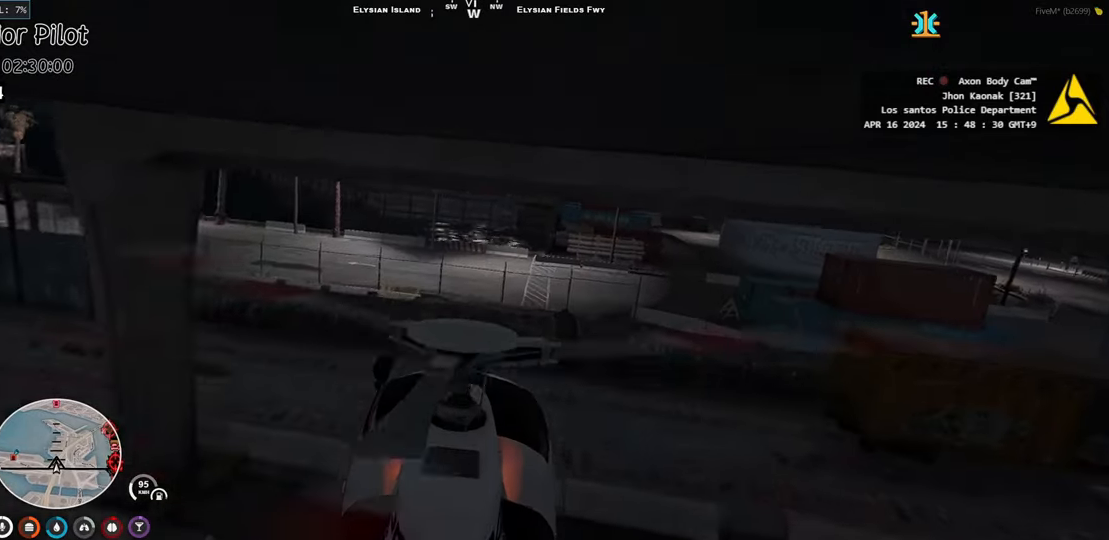
{"keys": ["w"], "events": [[283, "s", "up"], [500, "w", "down"]]}
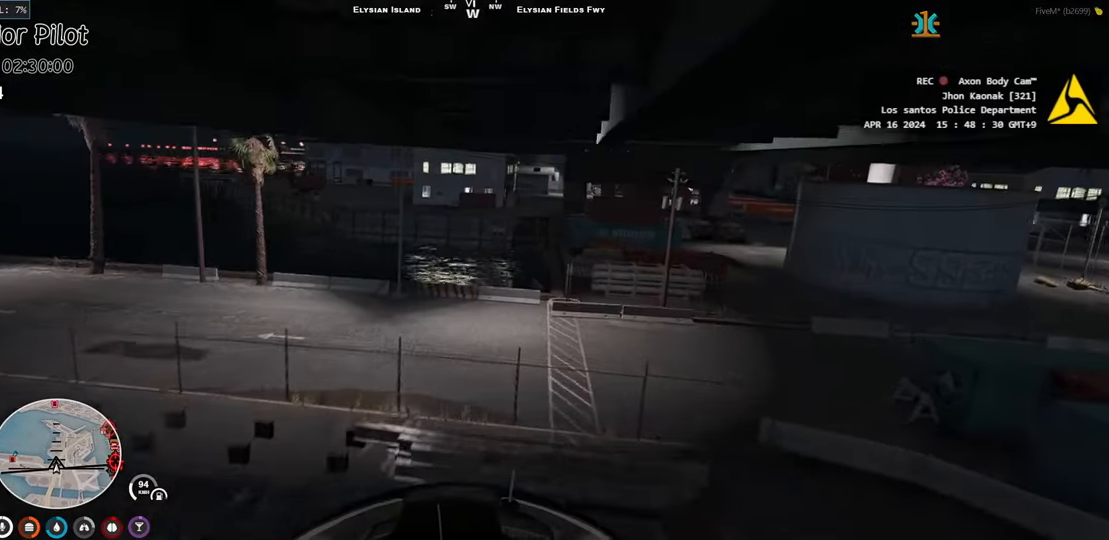
{"keys": ["d"], "events": [[167, "w", "up"], [300, "d", "down"]]}
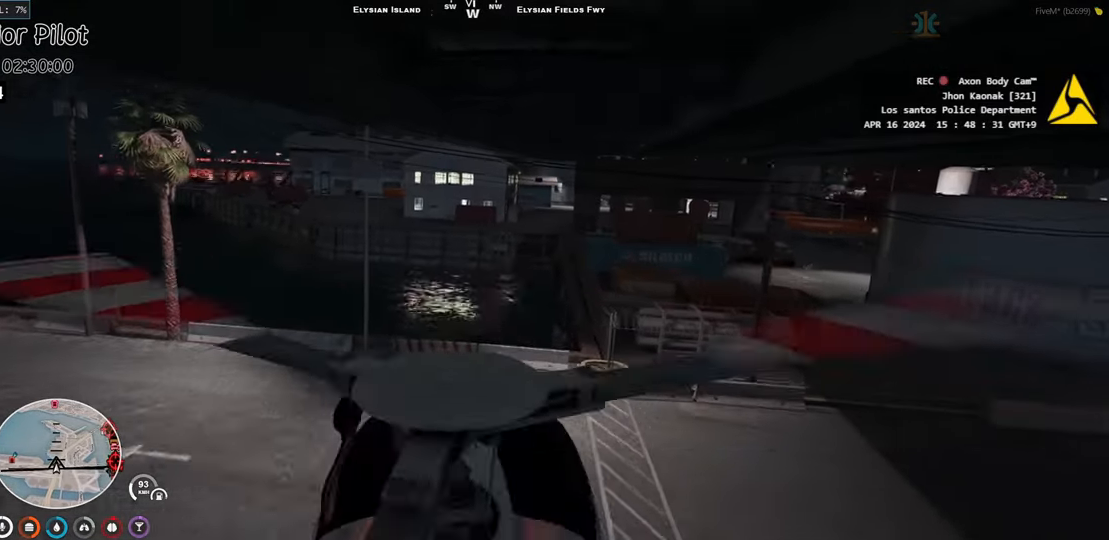
{"keys": ["a", "w"], "events": [[133, "d", "up"], [233, "a", "down"], [417, "w", "down"]]}
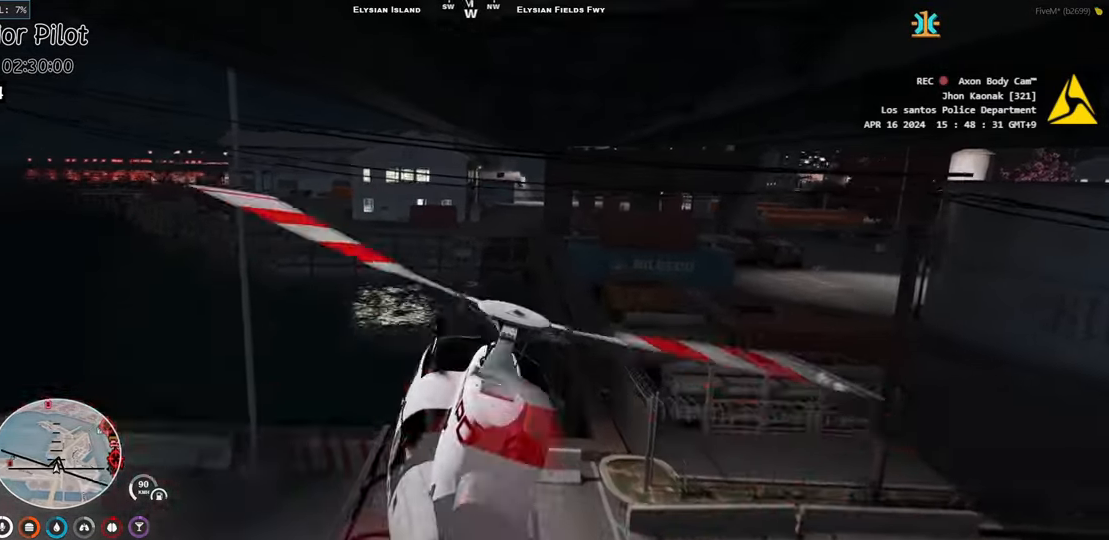
{"keys": ["a"], "events": [[350, "w", "up"], [417, "a", "up"], [483, "a", "down"]]}
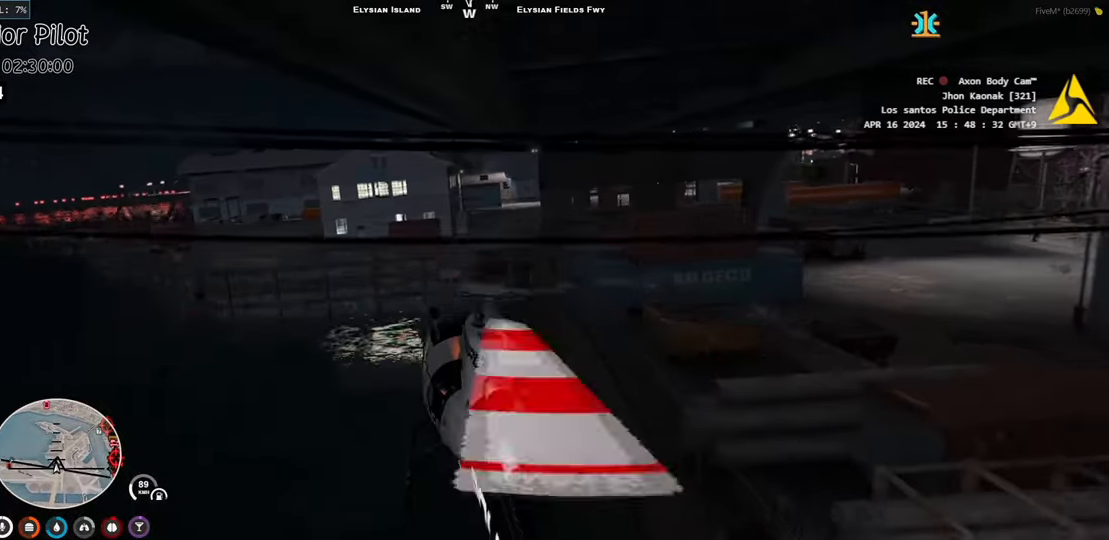
{"keys": ["d", "w"], "events": [[17, "s", "down"], [133, "a", "up"], [150, "s", "up"], [317, "d", "down"], [317, "w", "down"]]}
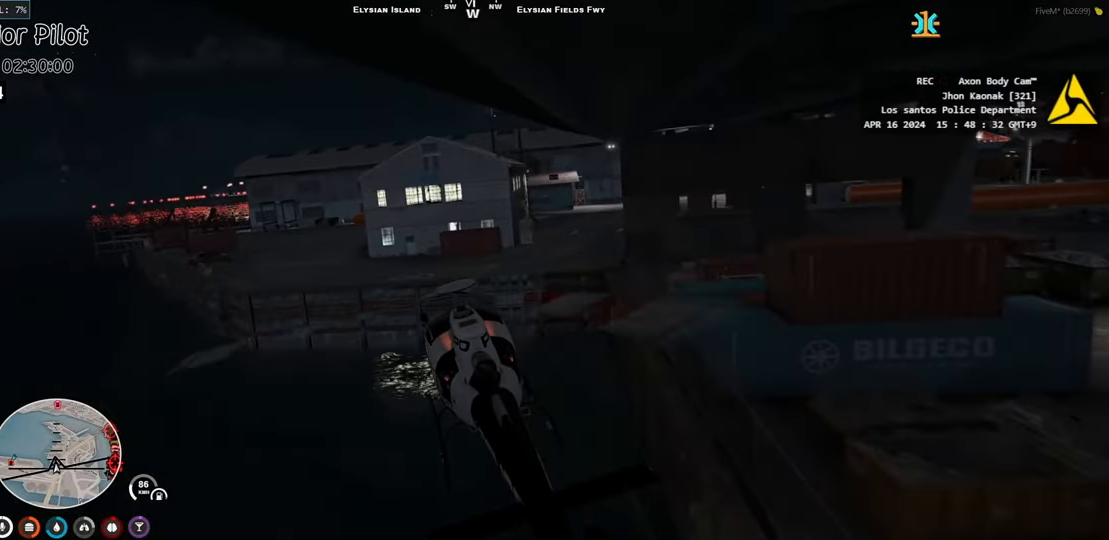
{"keys": ["s"], "events": [[217, "w", "up"], [350, "s", "down"], [467, "d", "up"]]}
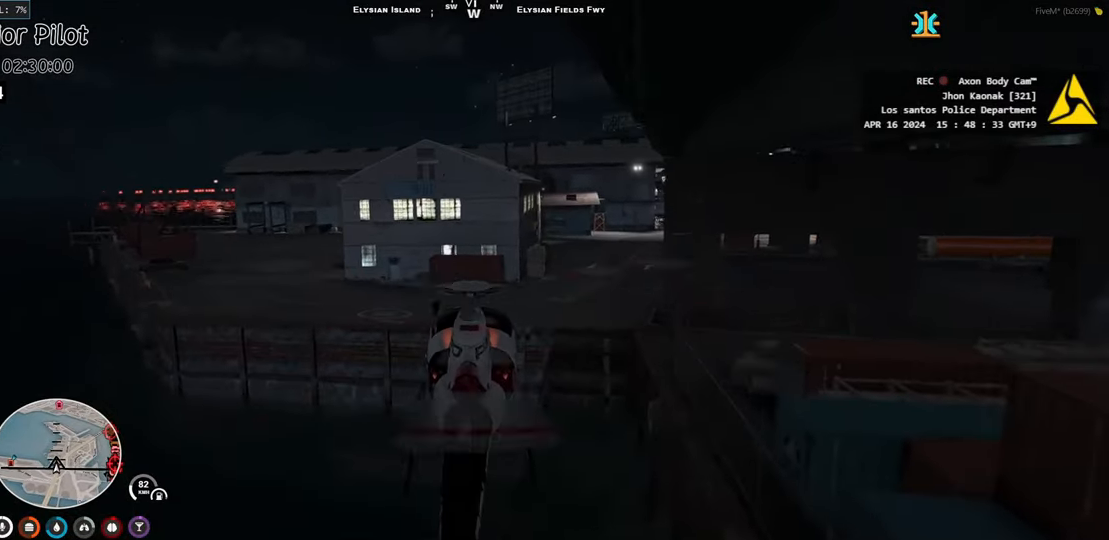
{"keys": ["s"], "events": [[17, "s", "up"], [133, "s", "down"], [183, "d", "down"], [233, "d", "up"], [233, "s", "up"], [317, "s", "down"], [367, "d", "down"], [417, "d", "up"], [417, "s", "up"], [500, "s", "down"]]}
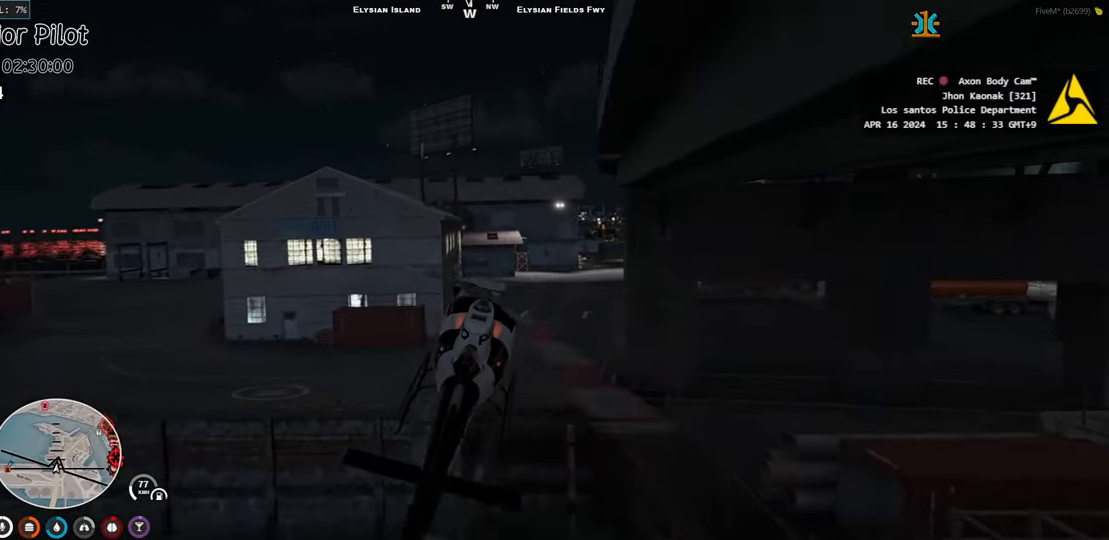
{"keys": [], "events": [[17, "d", "down"], [117, "d", "up"], [117, "s", "up"], [217, "s", "down"], [233, "d", "down"], [283, "d", "up"], [283, "s", "up"]]}
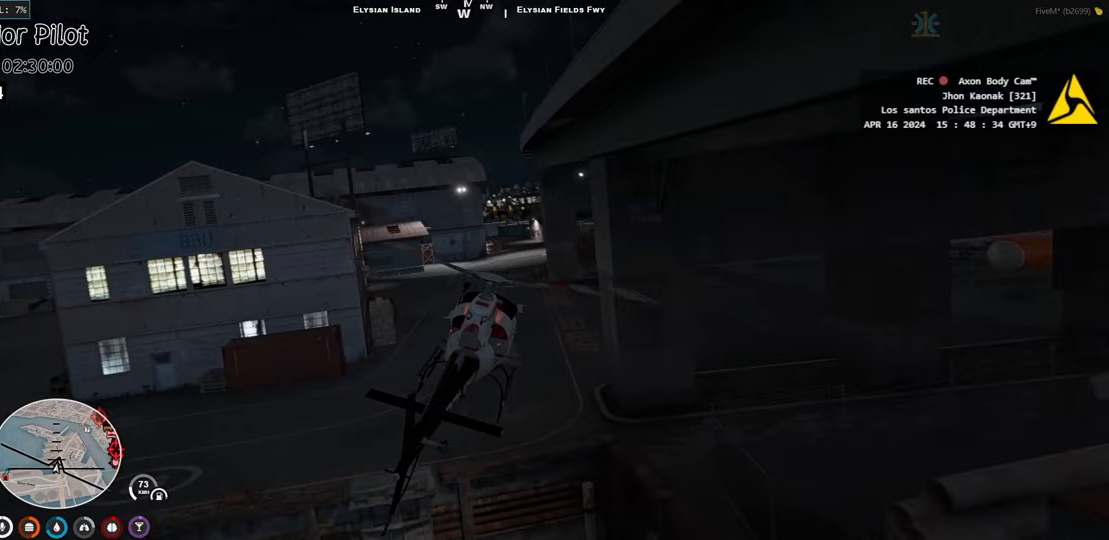
{"keys": ["w"], "events": [[83, "d", "down"], [133, "w", "down"], [367, "d", "up"]]}
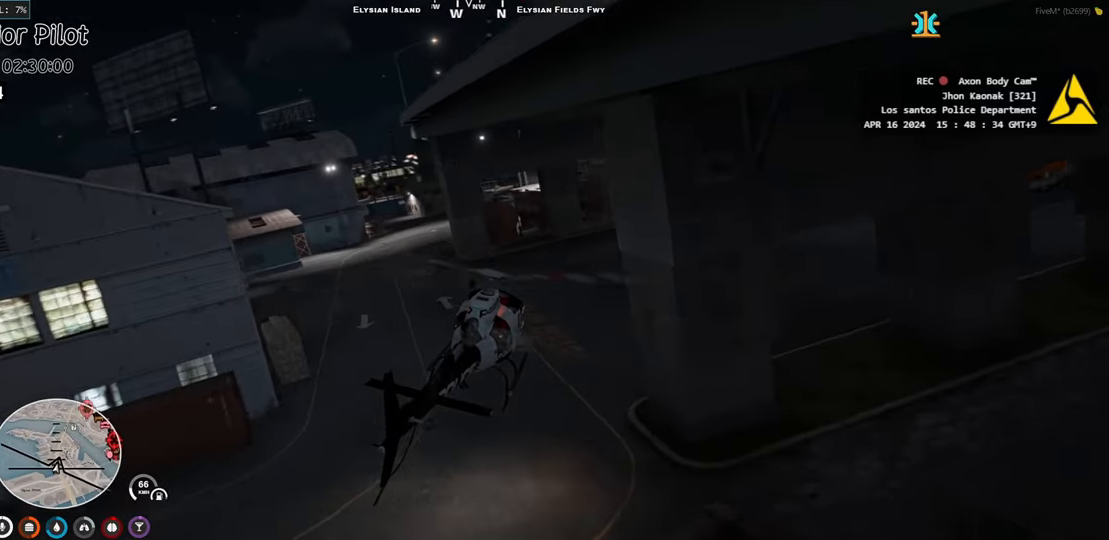
{"keys": ["a", "w"], "events": [[17, "d", "down"], [133, "d", "up"], [267, "a", "down"], [383, "a", "up"], [500, "a", "down"]]}
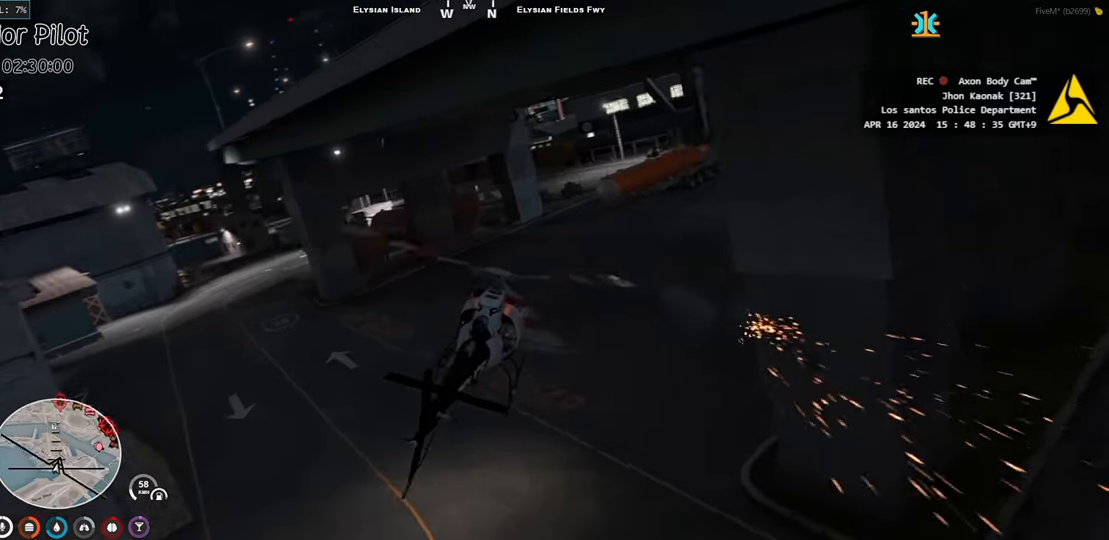
{"keys": ["w"], "events": [[100, "a", "up"], [317, "a", "down"], [400, "a", "up"]]}
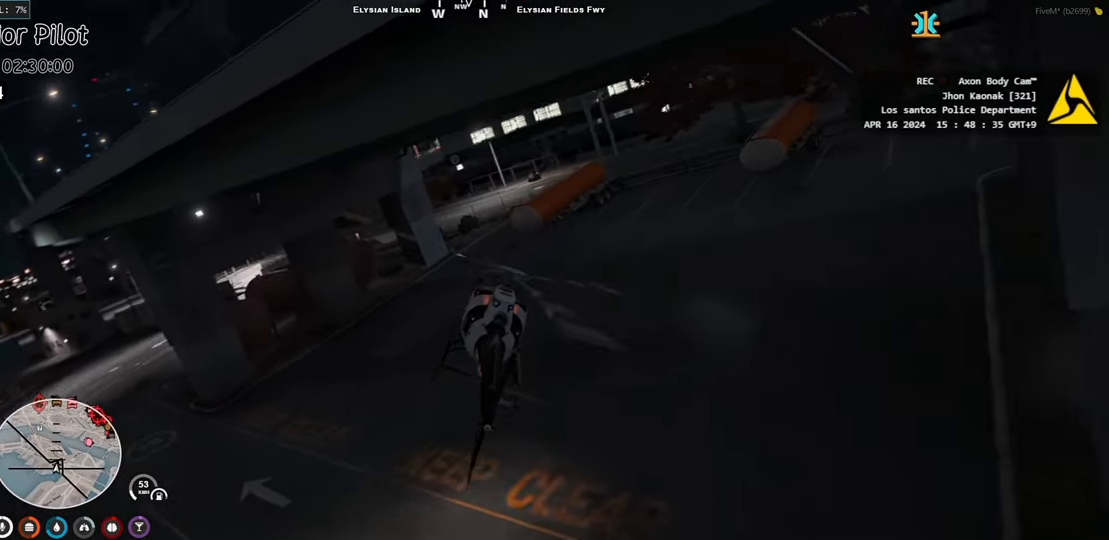
{"keys": ["a", "s"], "events": [[33, "a", "down"], [117, "a", "up"], [150, "w", "up"], [283, "a", "down"], [417, "s", "down"]]}
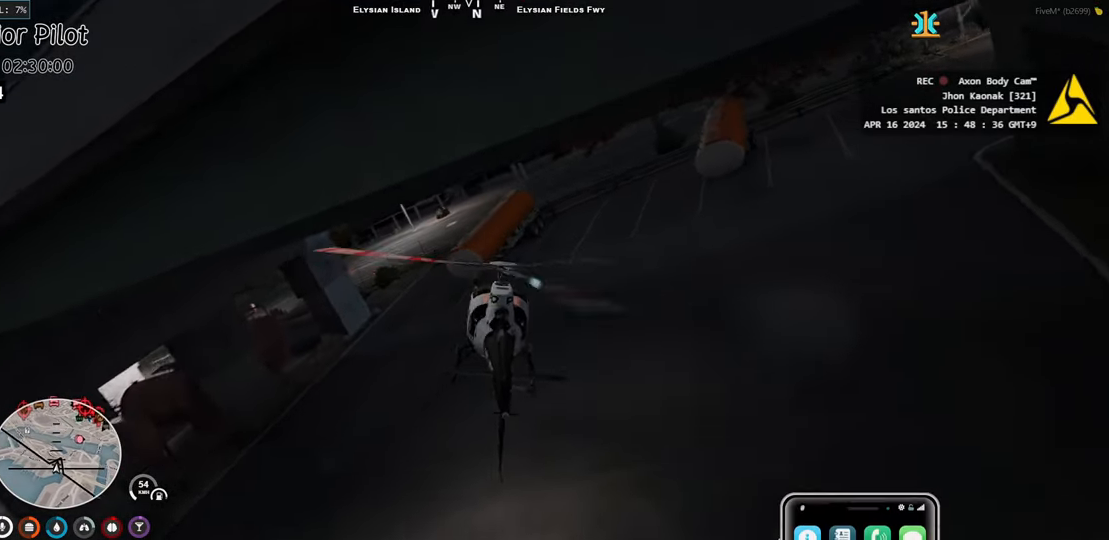
{"keys": ["a", "w"], "events": [[50, "a", "up"], [67, "s", "up"], [167, "a", "down"], [183, "s", "down"], [250, "s", "up"], [267, "a", "up"], [367, "a", "down"], [383, "w", "down"]]}
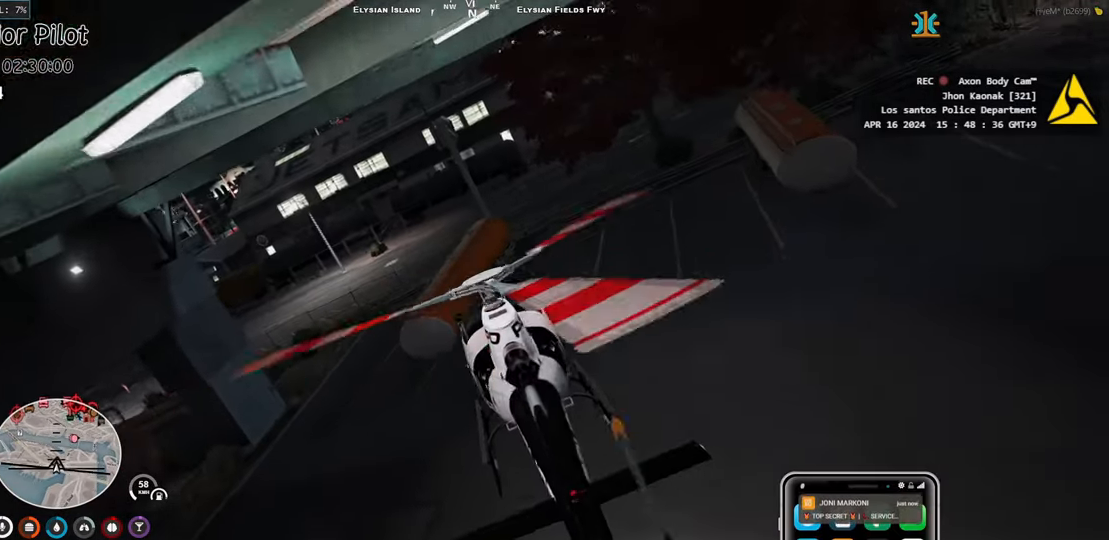
{"keys": ["w"], "events": [[200, "a", "up"]]}